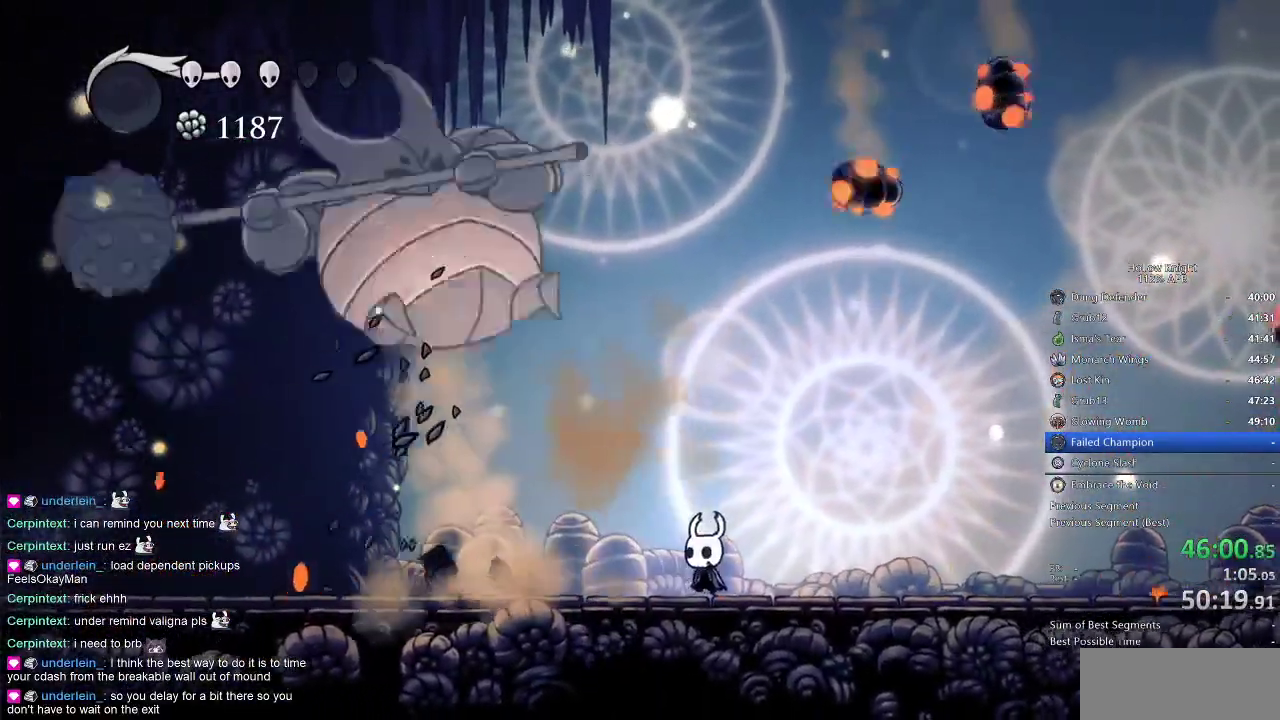
Gameplay with keyboard; each line is a JSON object with the keys held at the frame after it. "events" lists presses ("down") and releases ("up") of "cdash", "dash", "dnail", "down", "heal", "inv", "jump", "left", "nail", "right", "spell" and "up" between this image and that frame as [ms after this image, input, new state], when the widget could be followed in between. No other keys are recorded. Mouse input is not recorded. Key names are as the overlay labels them; some are game actions (e.g. jump) rather than physical keys.
{"keys": ["left"], "events": [[100, "left", "down"], [134, "dash", "down"], [267, "dash", "up"]]}
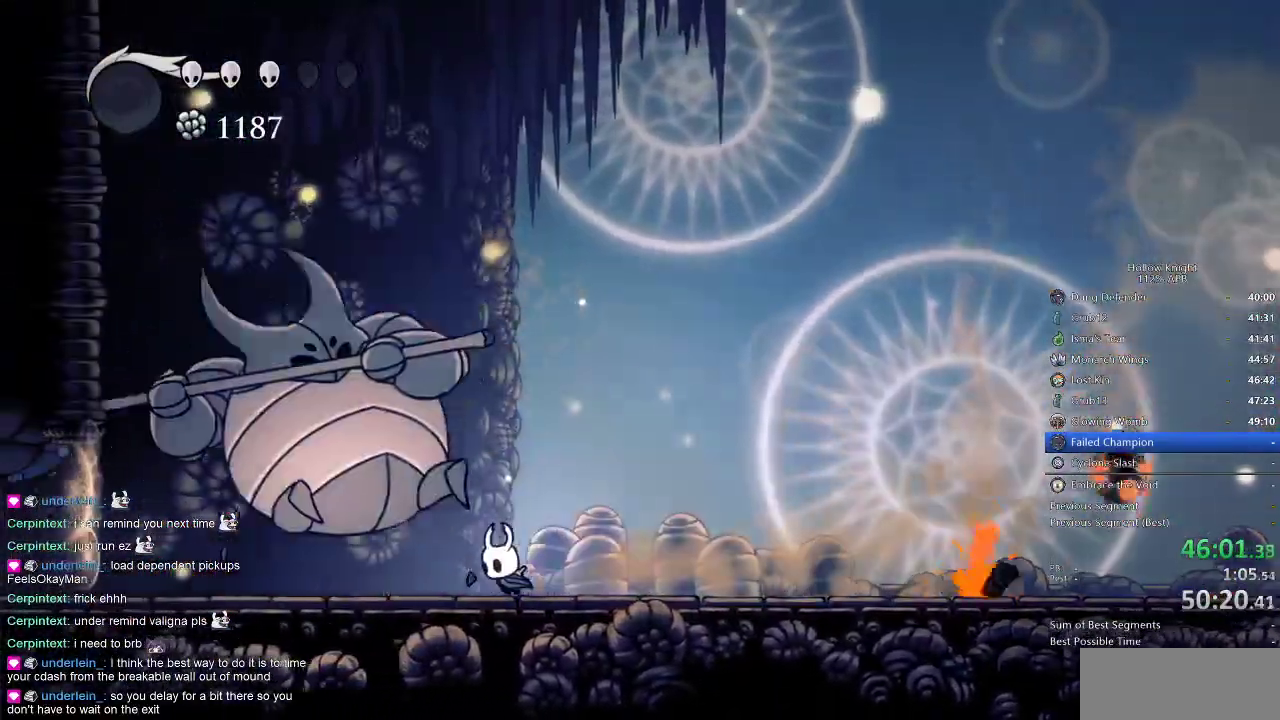
{"keys": ["left", "nail"], "events": [[67, "nail", "down"], [117, "left", "up"], [150, "nail", "up"], [434, "left", "down"], [500, "nail", "down"]]}
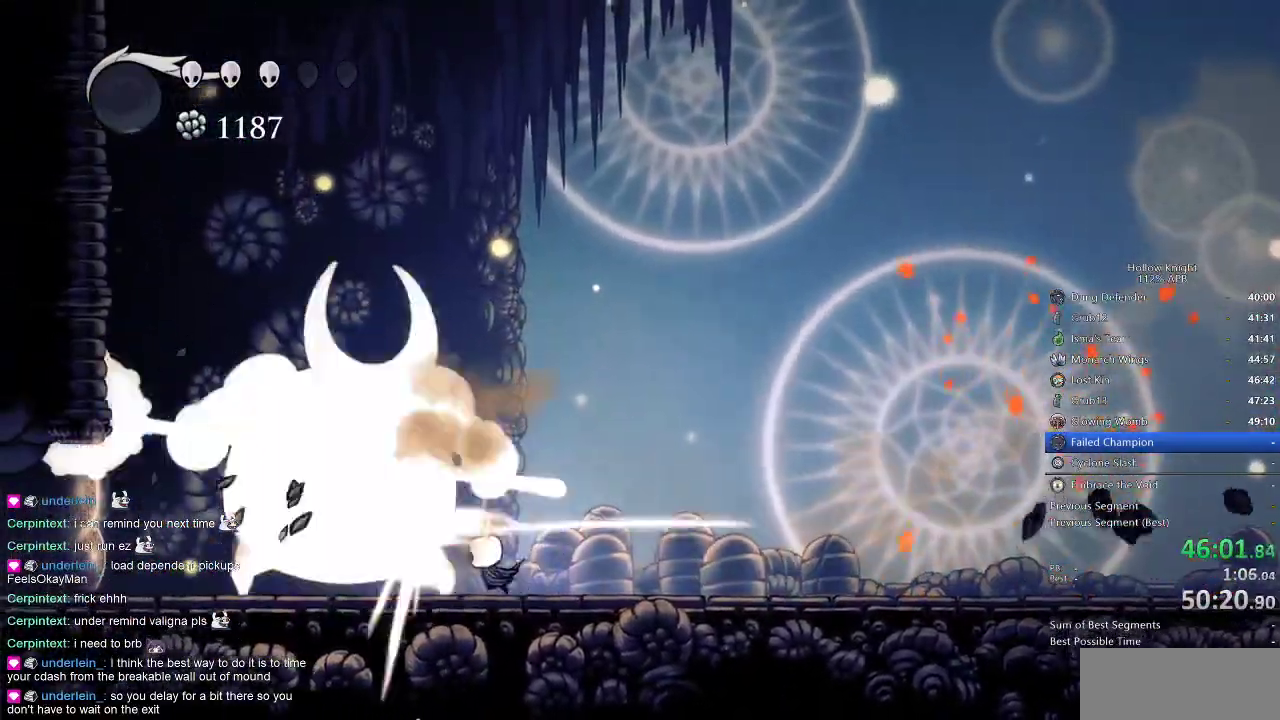
{"keys": ["right"], "events": [[34, "left", "up"], [100, "nail", "up"], [217, "dash", "down"], [217, "right", "down"], [384, "dash", "up"]]}
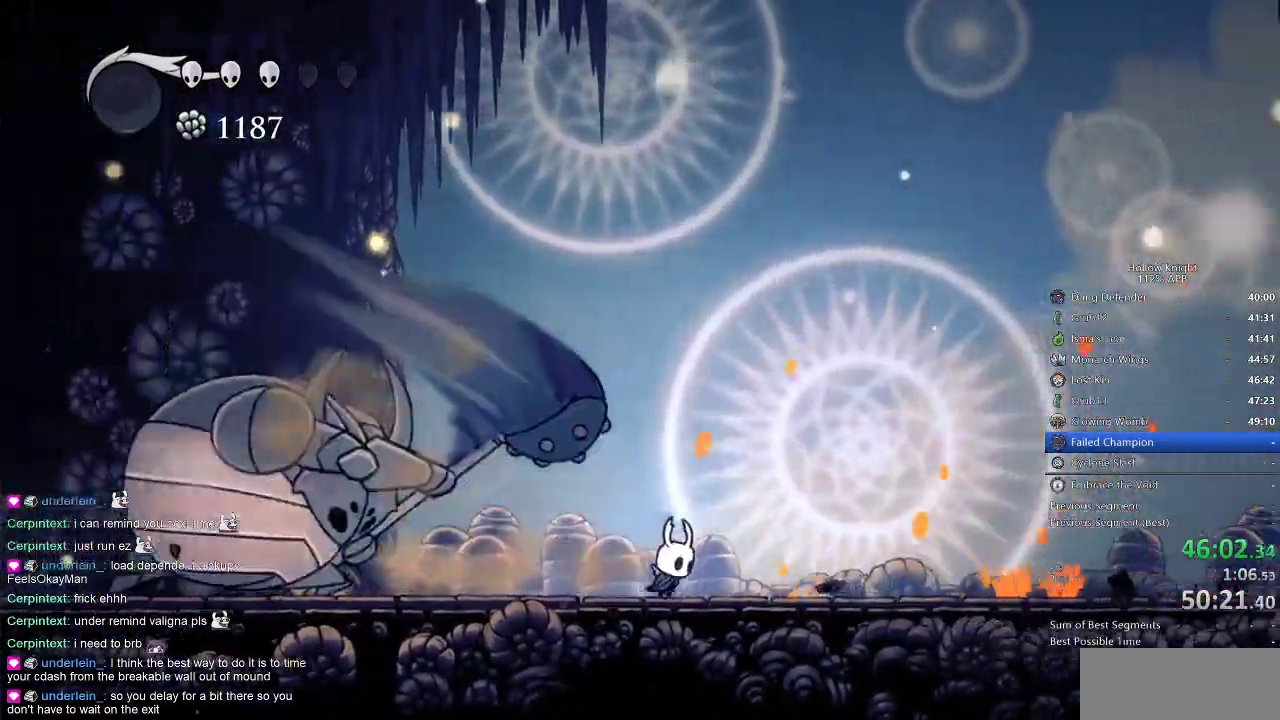
{"keys": ["left"], "events": [[100, "jump", "down"], [200, "right", "up"], [234, "left", "down"], [367, "dash", "down"], [417, "jump", "up"], [467, "dash", "up"]]}
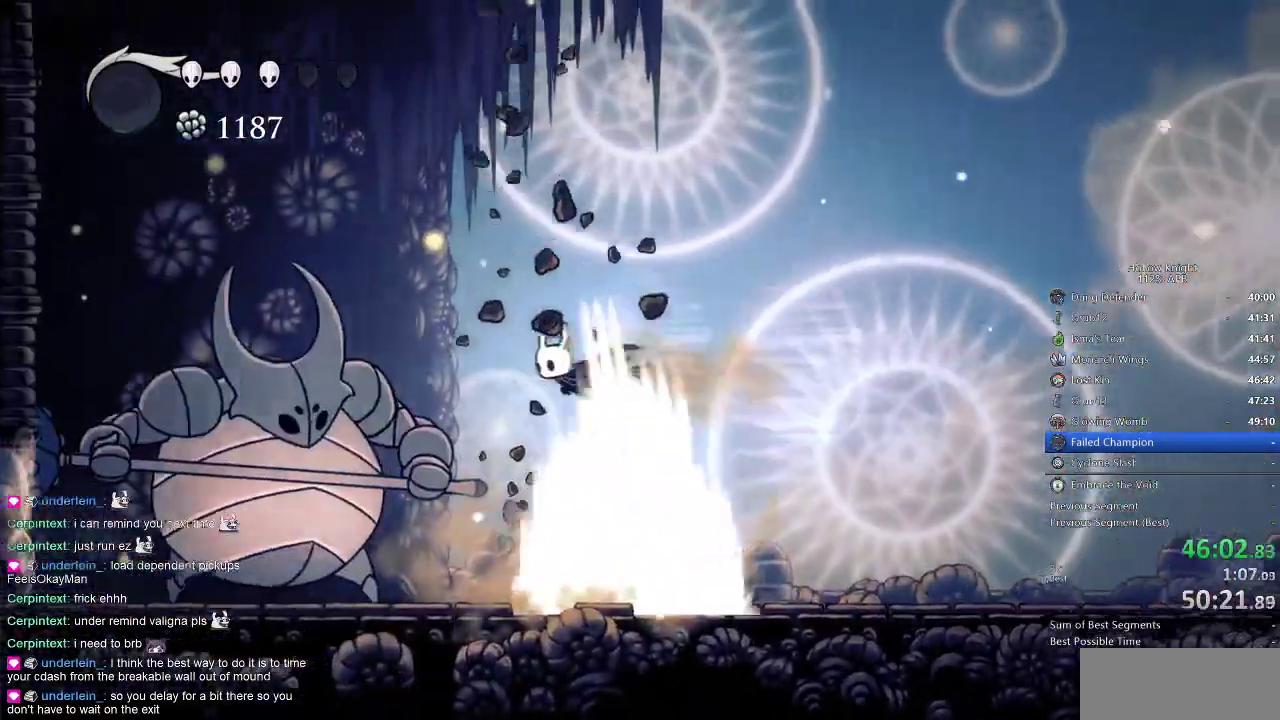
{"keys": ["left", "nail"], "events": [[217, "left", "up"], [217, "nail", "down"], [300, "nail", "up"], [484, "left", "down"], [500, "nail", "down"]]}
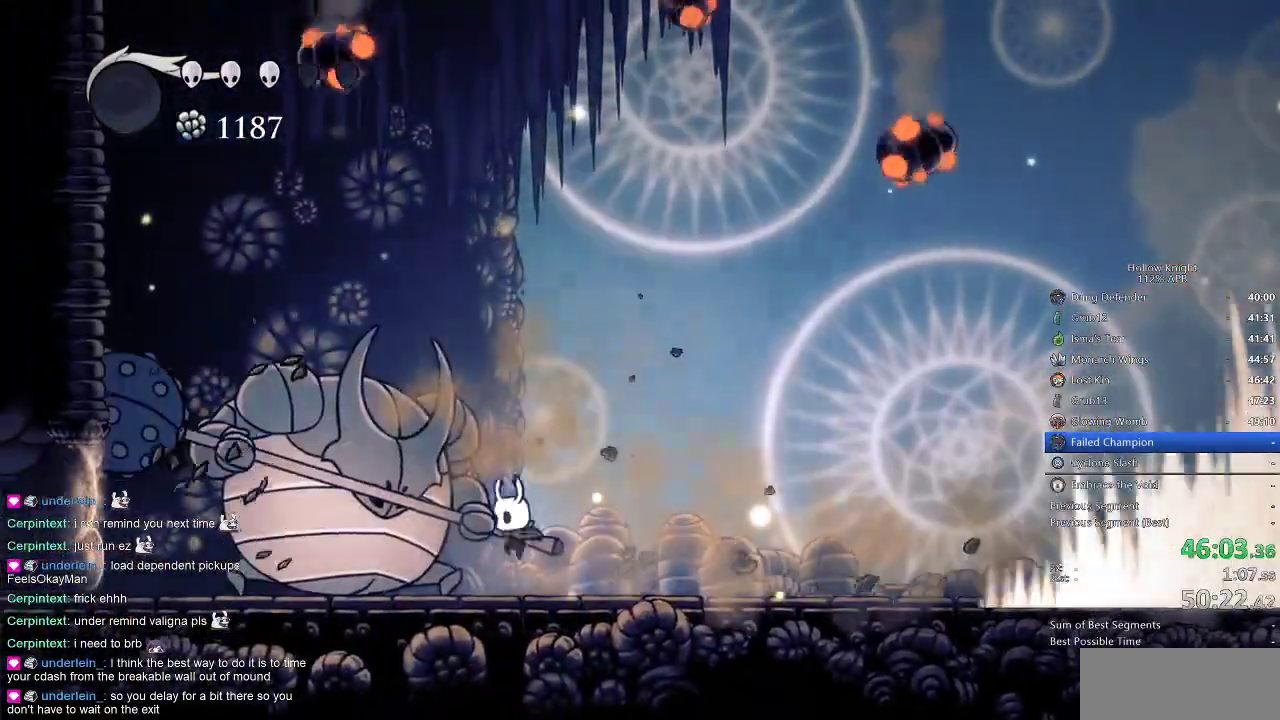
{"keys": ["right"], "events": [[117, "left", "up"], [184, "nail", "up"], [184, "right", "down"], [217, "dash", "down"], [417, "dash", "up"]]}
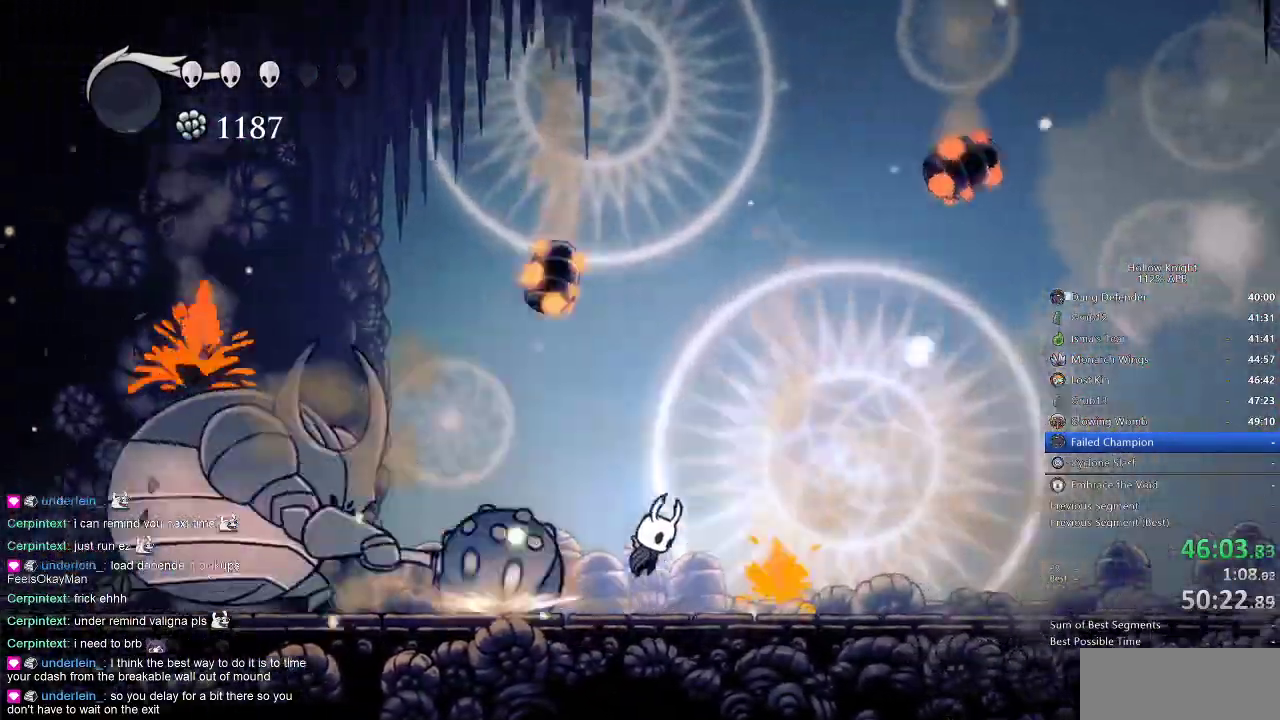
{"keys": ["left"], "events": [[17, "jump", "down"], [250, "left", "down"], [250, "right", "up"], [334, "jump", "up"], [350, "dash", "down"], [467, "dash", "up"]]}
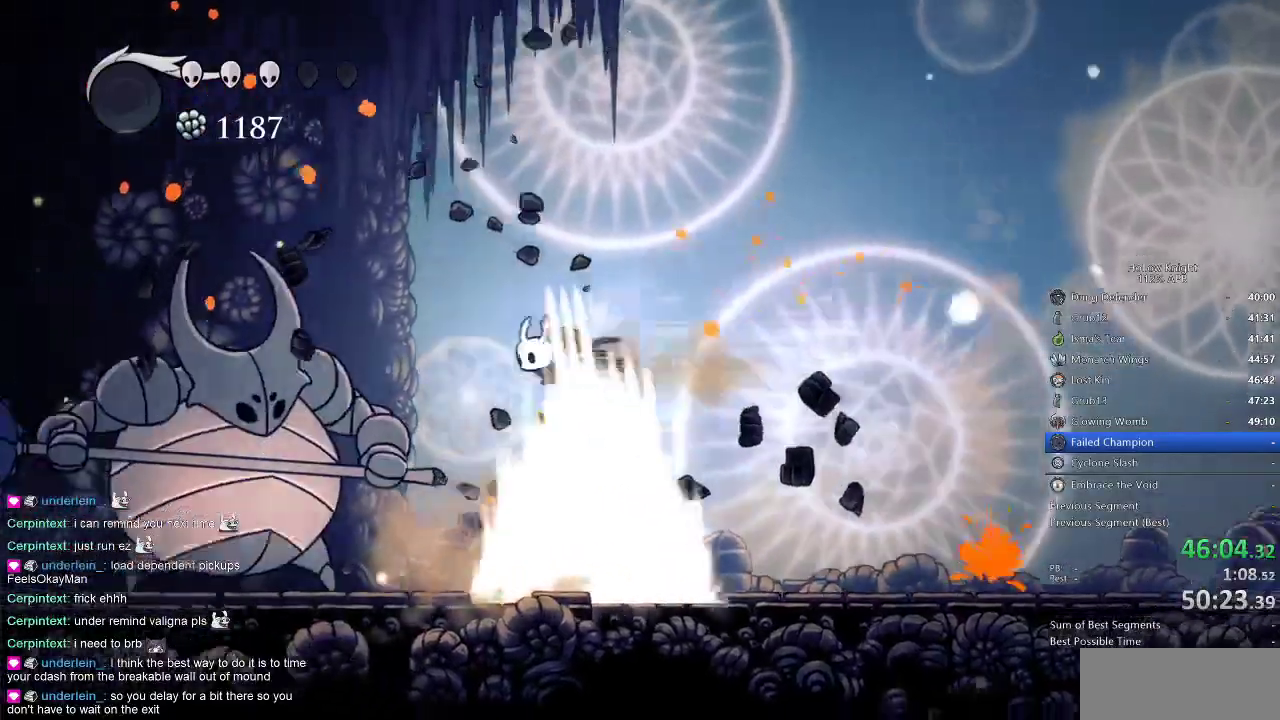
{"keys": ["left"], "events": [[200, "nail", "down"], [317, "left", "up"], [317, "nail", "up"], [484, "left", "down"]]}
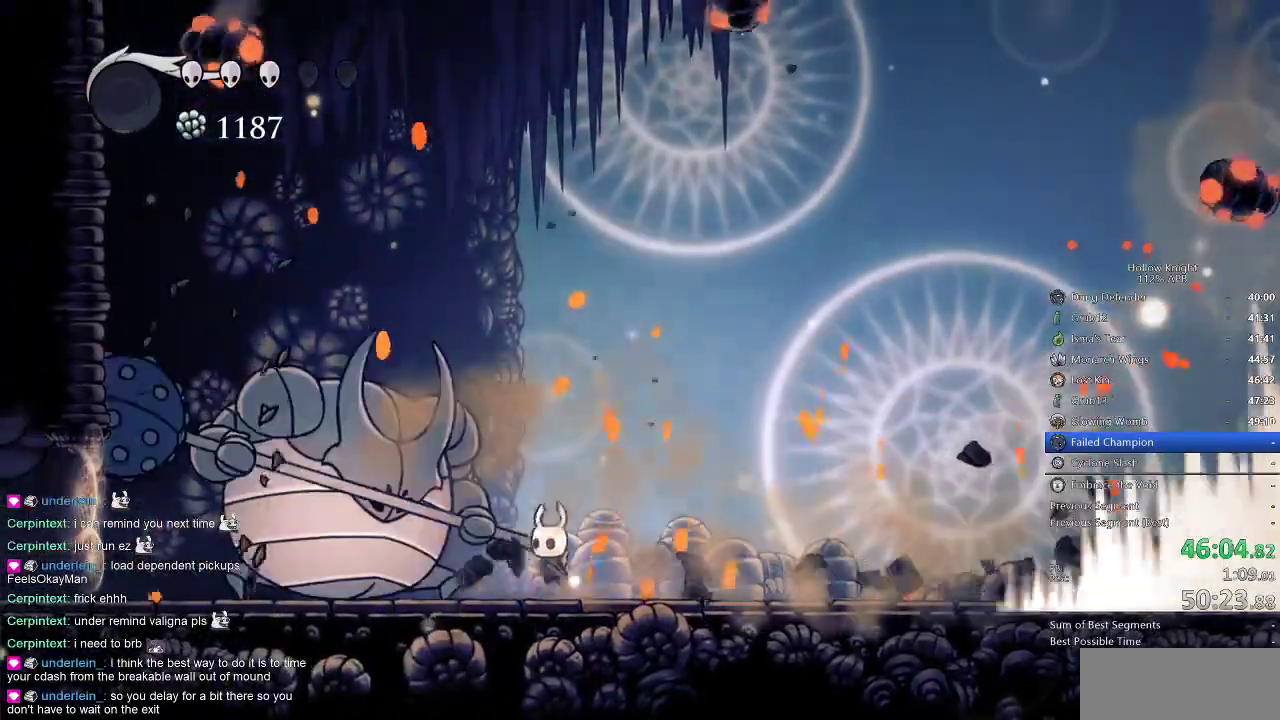
{"keys": ["right"], "events": [[67, "nail", "down"], [117, "left", "up"], [150, "dash", "down"], [150, "nail", "up"], [150, "right", "down"], [350, "dash", "up"]]}
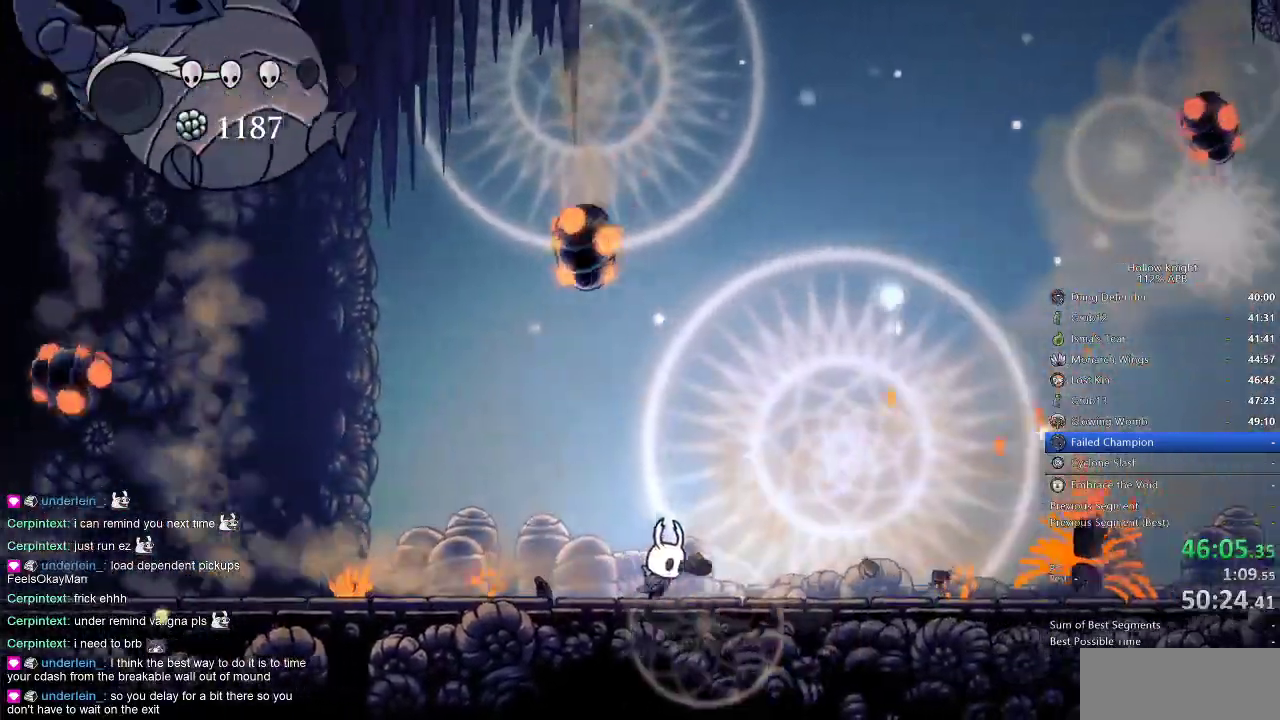
{"keys": ["dash", "left"], "events": [[67, "jump", "down"], [267, "left", "down"], [300, "right", "up"], [400, "dash", "down"], [400, "jump", "up"]]}
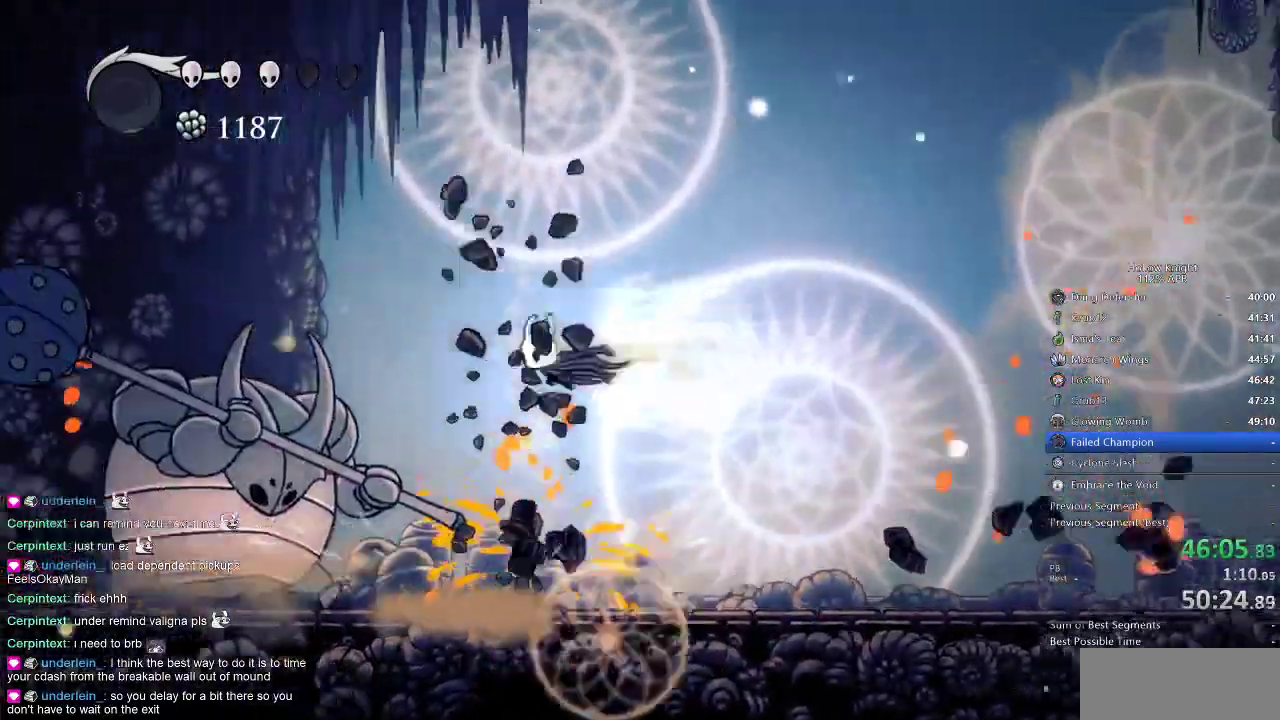
{"keys": [], "events": [[17, "dash", "up"], [100, "left", "up"], [250, "nail", "down"], [350, "nail", "up"]]}
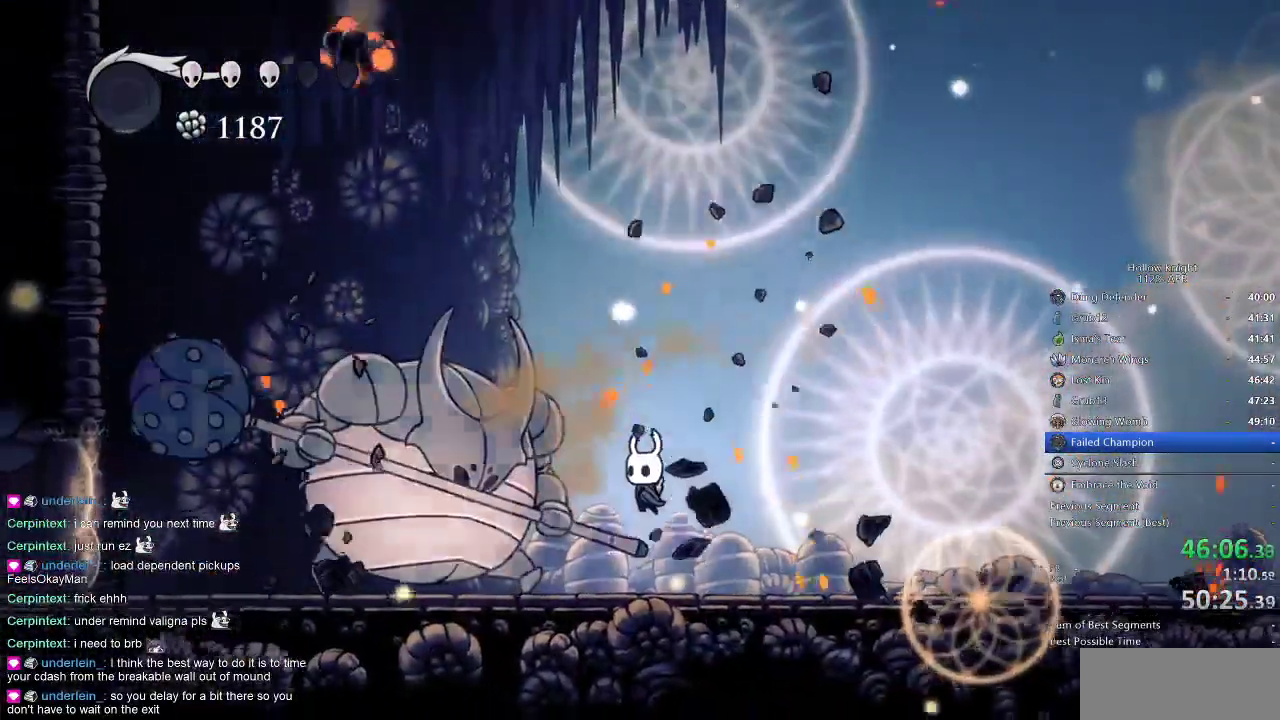
{"keys": ["right"], "events": [[17, "left", "down"], [150, "nail", "down"], [184, "left", "up"], [284, "nail", "up"], [284, "right", "down"], [350, "dash", "down"], [500, "dash", "up"]]}
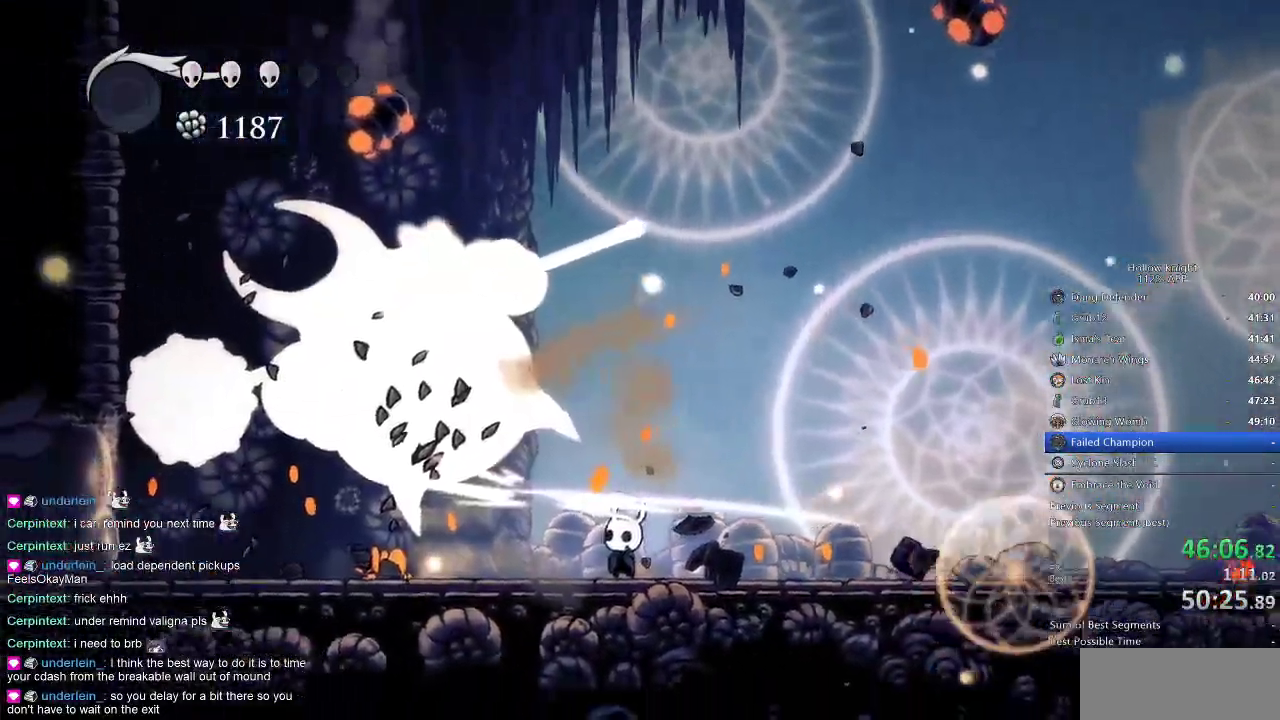
{"keys": [], "events": [[67, "right", "up"], [100, "left", "down"], [417, "left", "up"]]}
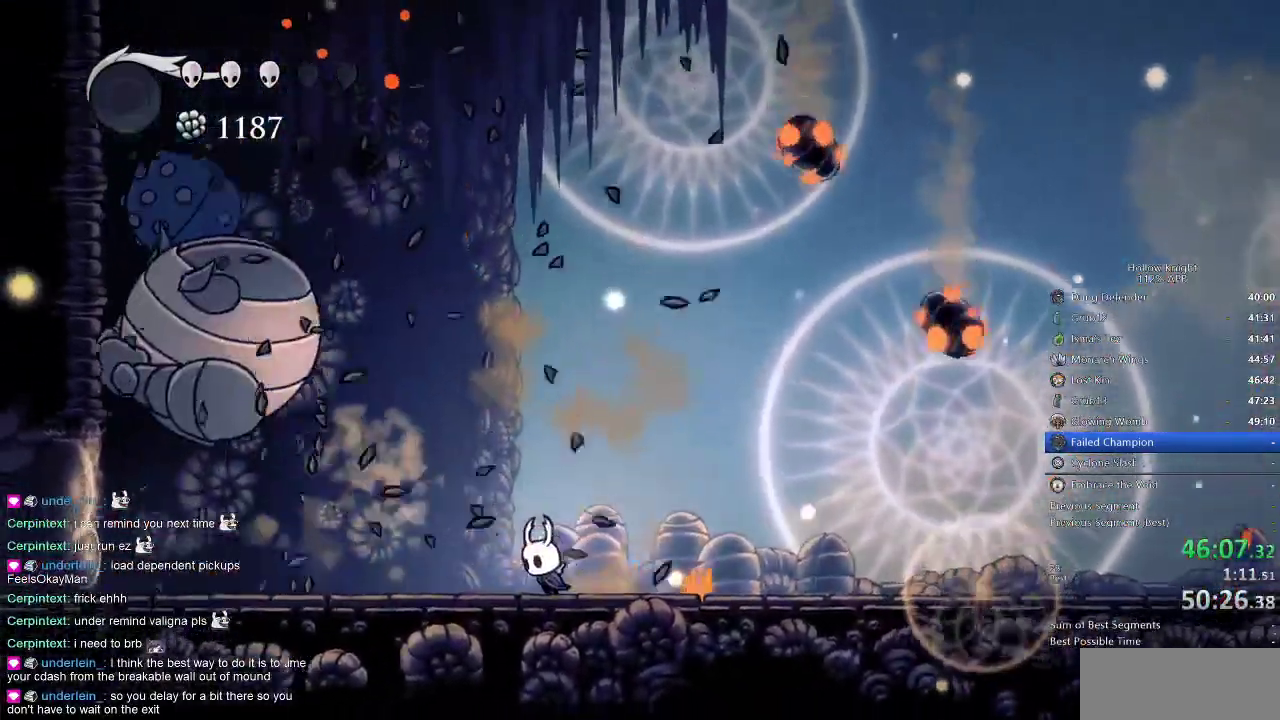
{"keys": ["left"], "events": [[17, "left", "down"]]}
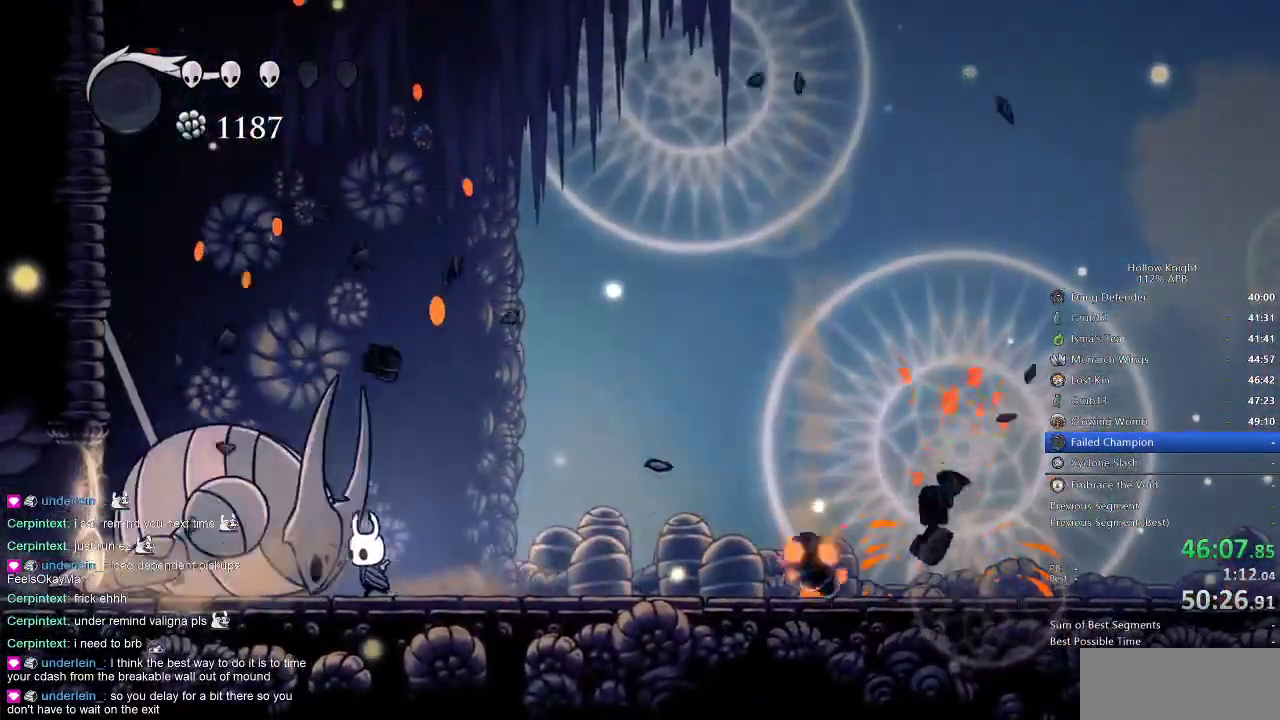
{"keys": ["dnail"], "events": [[67, "left", "up"], [267, "dnail", "down"]]}
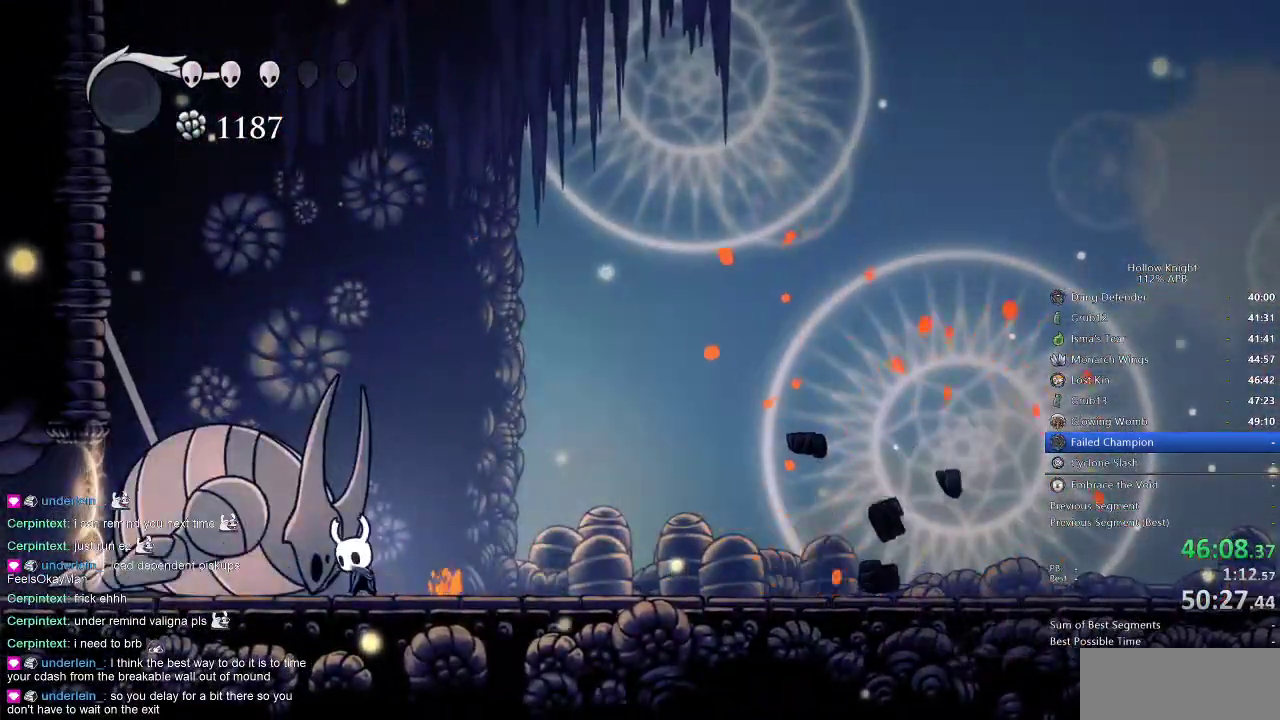
{"keys": ["dnail"], "events": []}
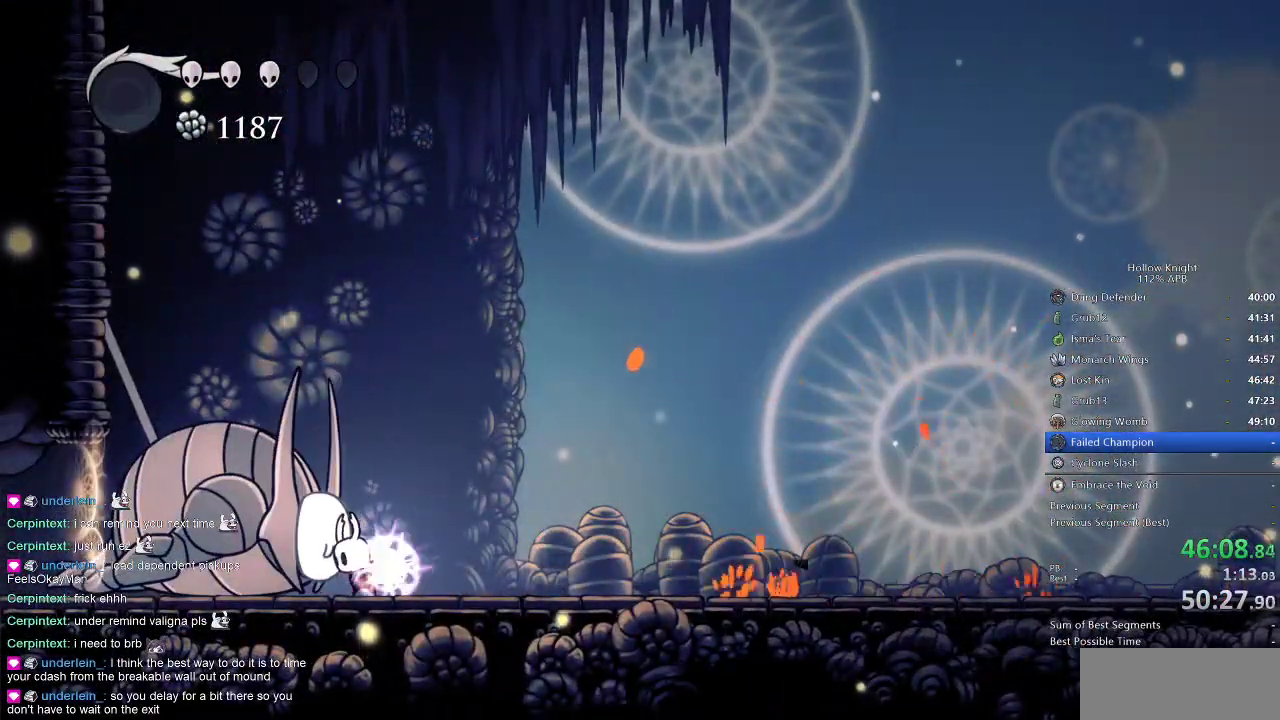
{"keys": ["dnail"], "events": []}
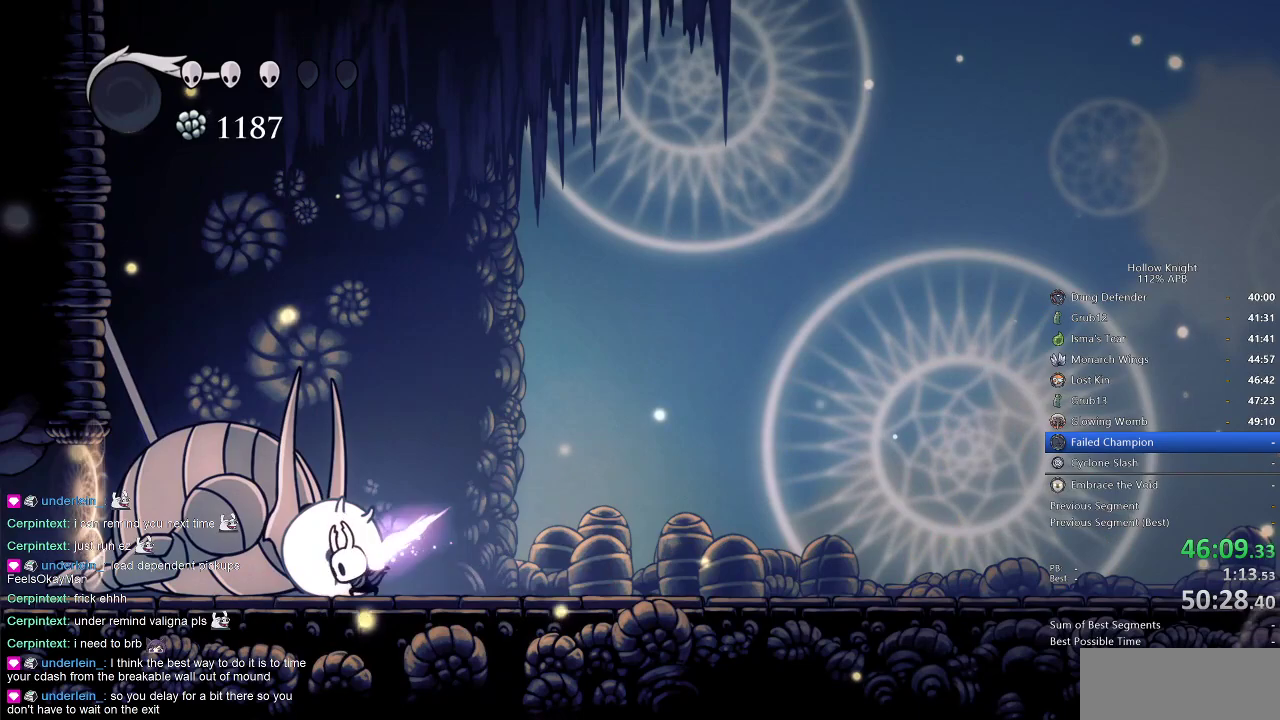
{"keys": ["right"], "events": [[300, "dnail", "up"], [367, "right", "down"]]}
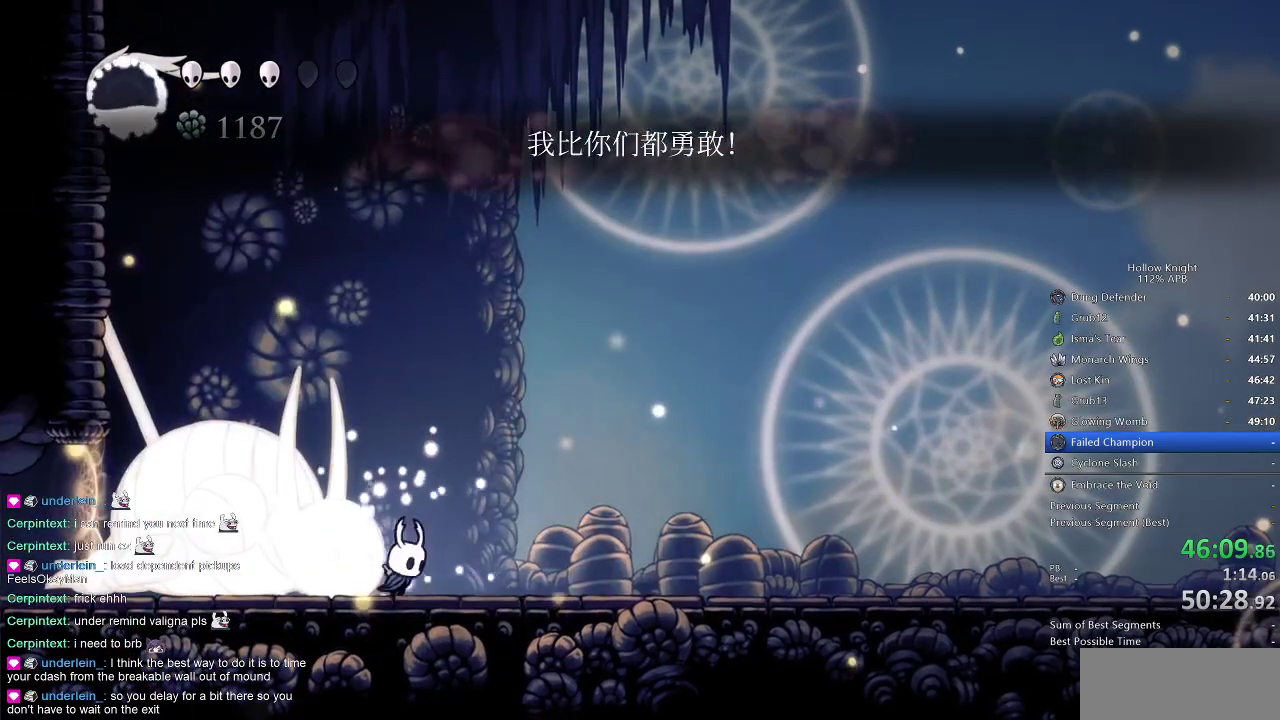
{"keys": [], "events": [[50, "left", "down"], [84, "right", "up"], [234, "left", "up"], [234, "nail", "down"], [284, "nail", "up"]]}
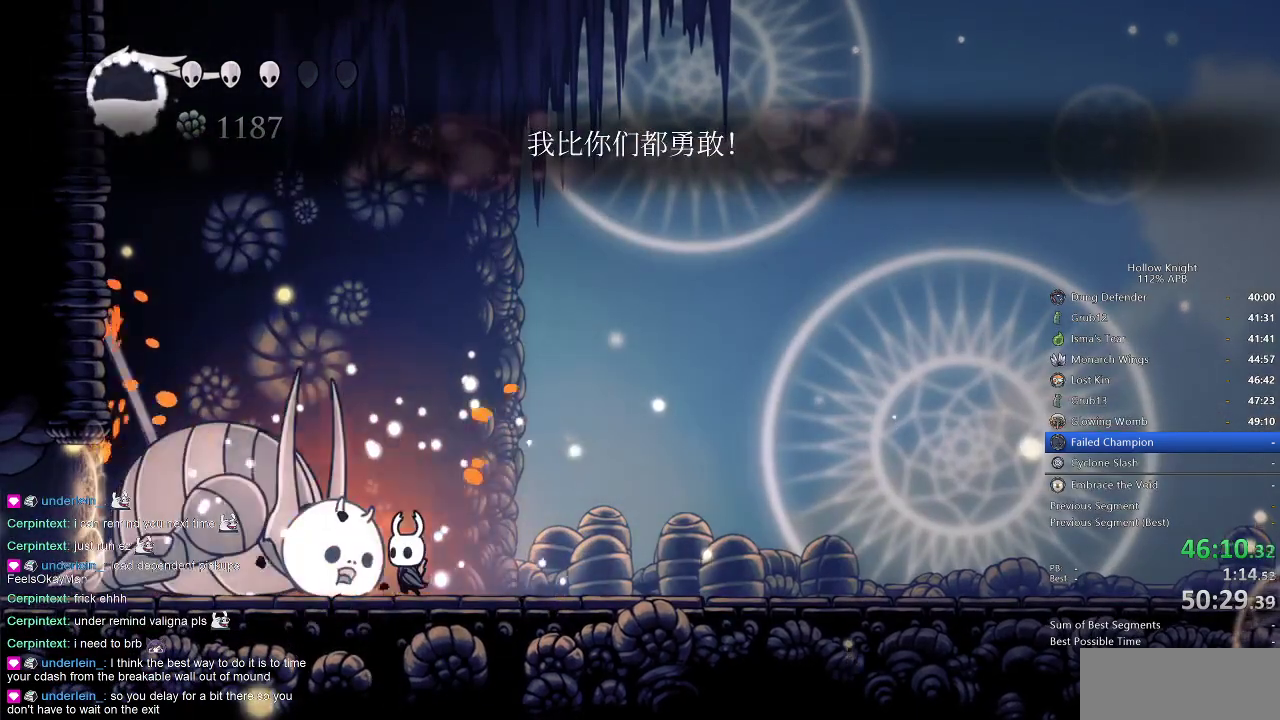
{"keys": ["nail"], "events": [[67, "left", "down"], [67, "nail", "down"], [84, "left", "up"], [150, "nail", "up"], [450, "left", "down"], [467, "left", "up"], [467, "nail", "down"]]}
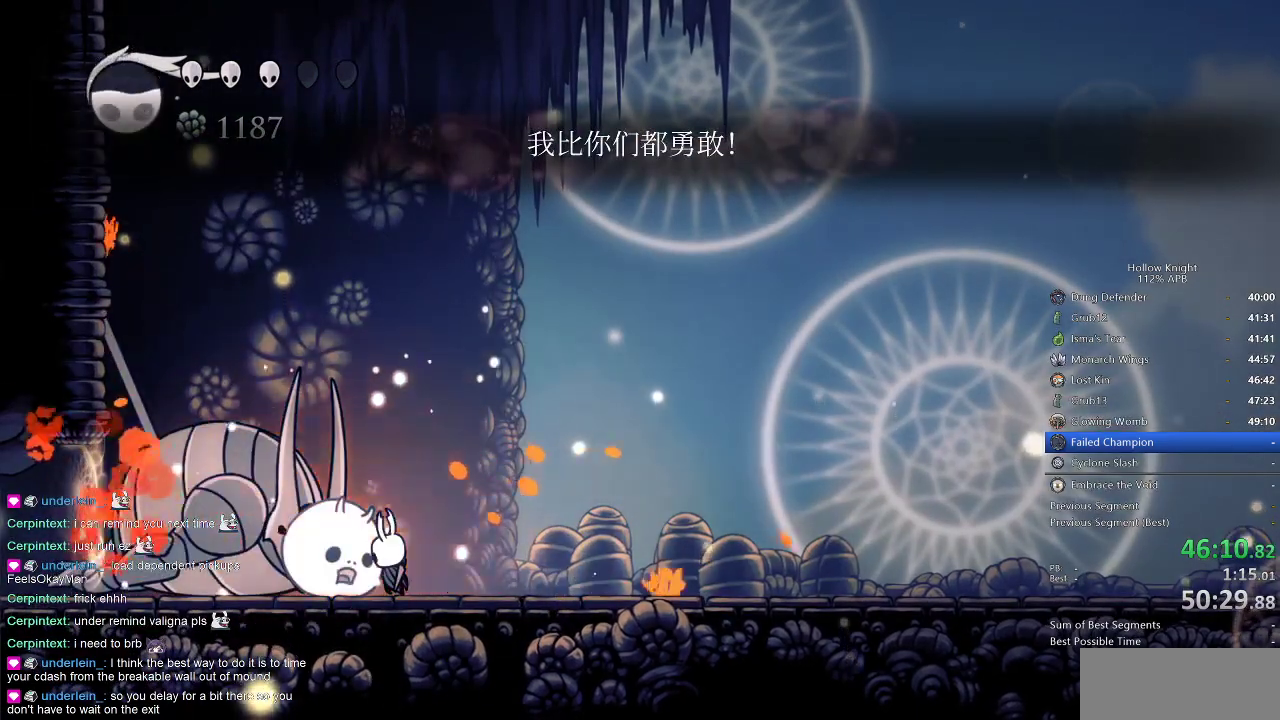
{"keys": [], "events": [[67, "nail", "up"], [334, "left", "down"], [400, "left", "up"], [400, "nail", "down"], [500, "nail", "up"]]}
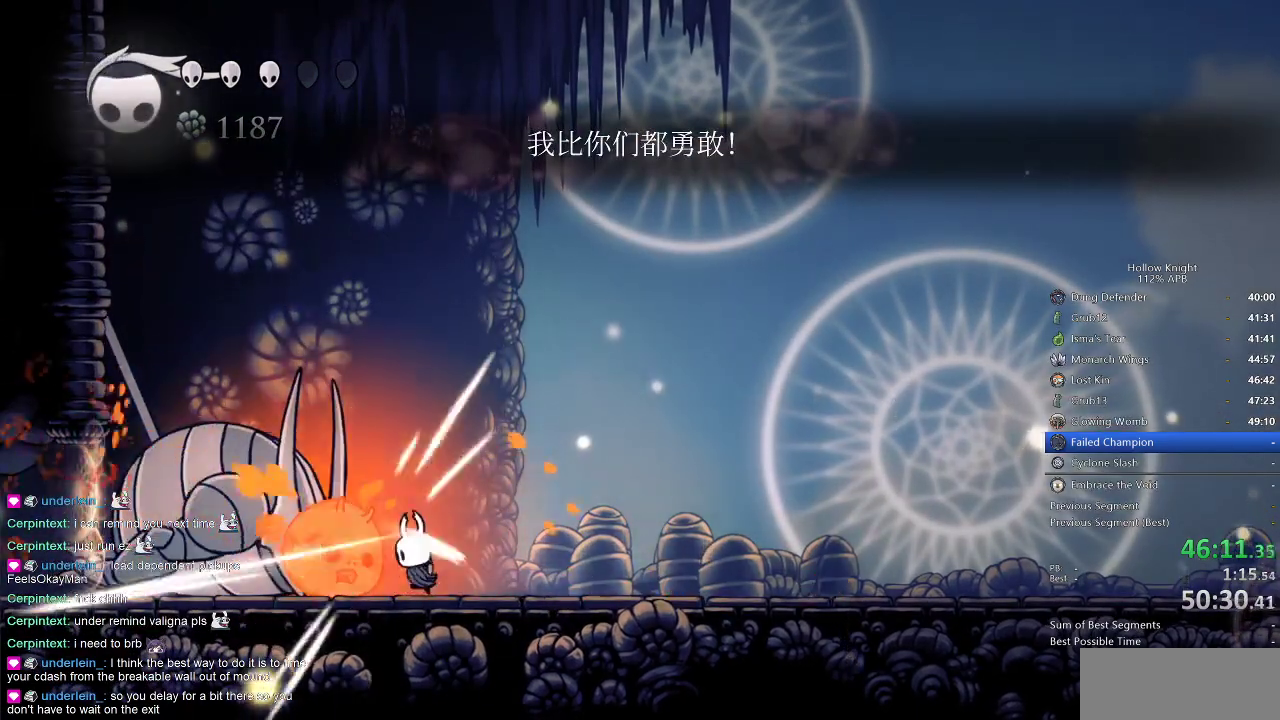
{"keys": [], "events": [[317, "nail", "down"], [417, "nail", "up"]]}
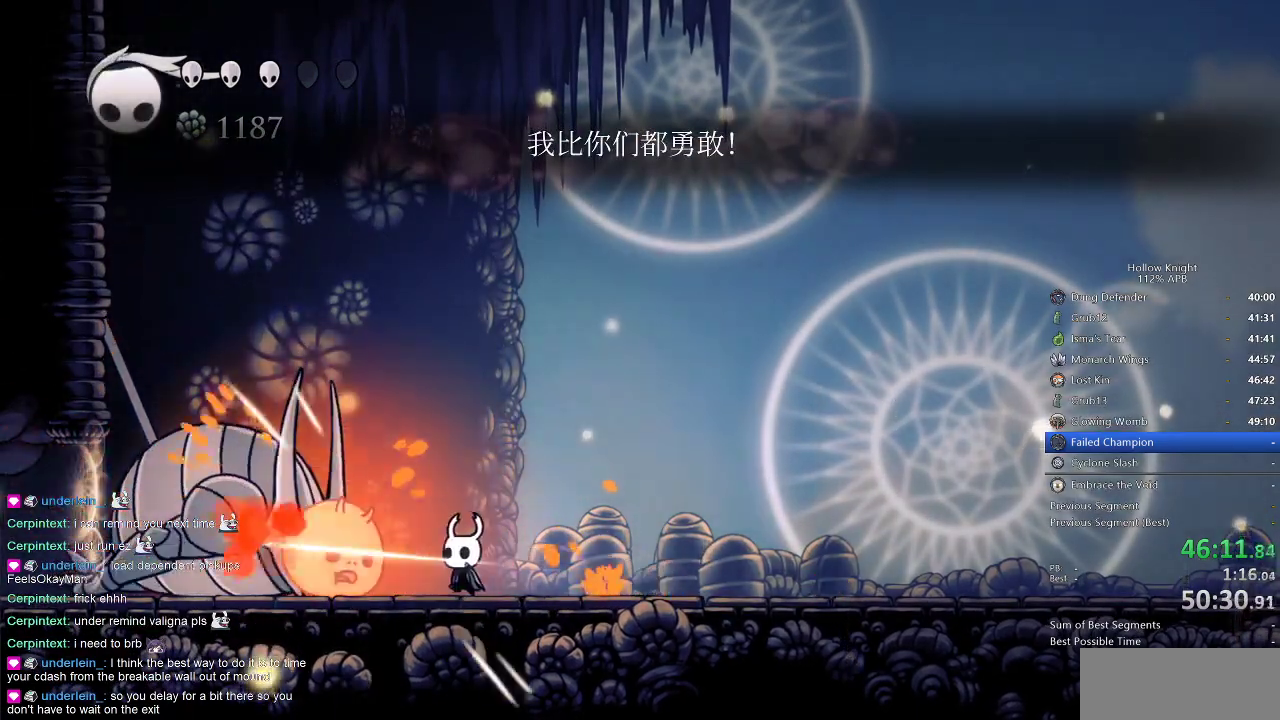
{"keys": [], "events": [[167, "left", "down"], [250, "left", "up"], [250, "nail", "down"], [350, "nail", "up"]]}
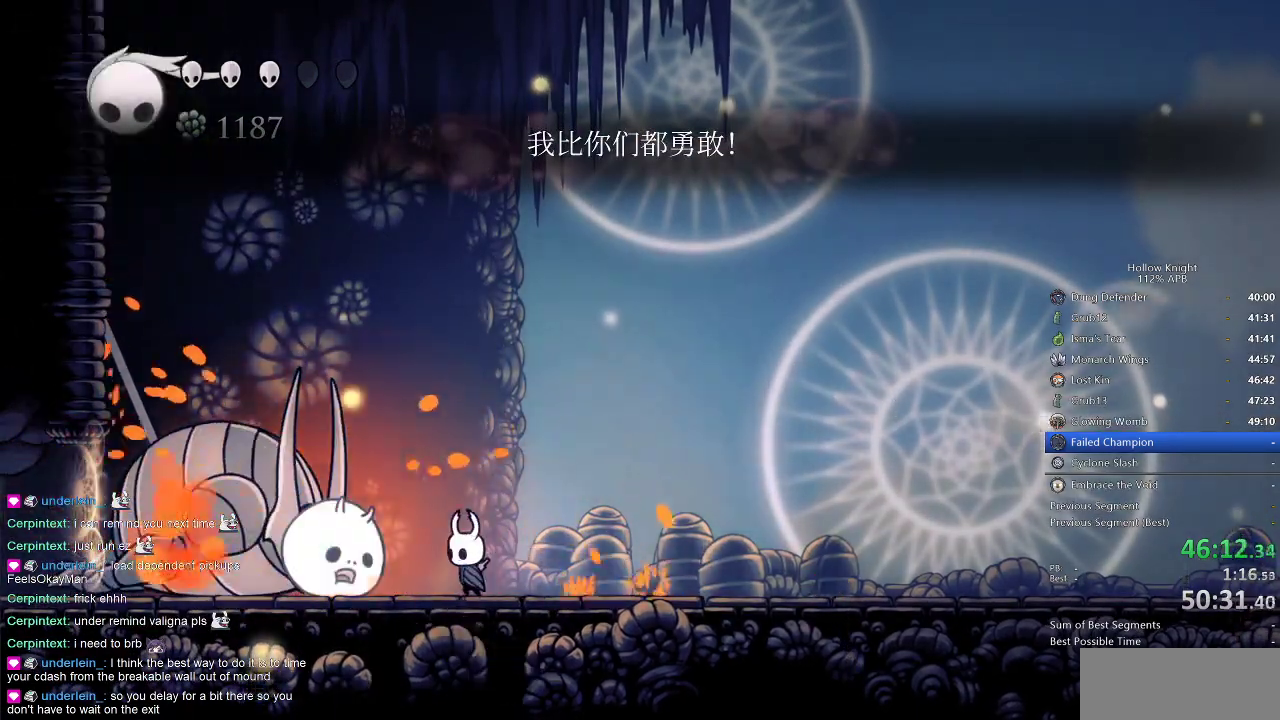
{"keys": ["left"], "events": [[84, "left", "down"], [200, "left", "up"], [200, "nail", "down"], [267, "nail", "up"], [500, "left", "down"]]}
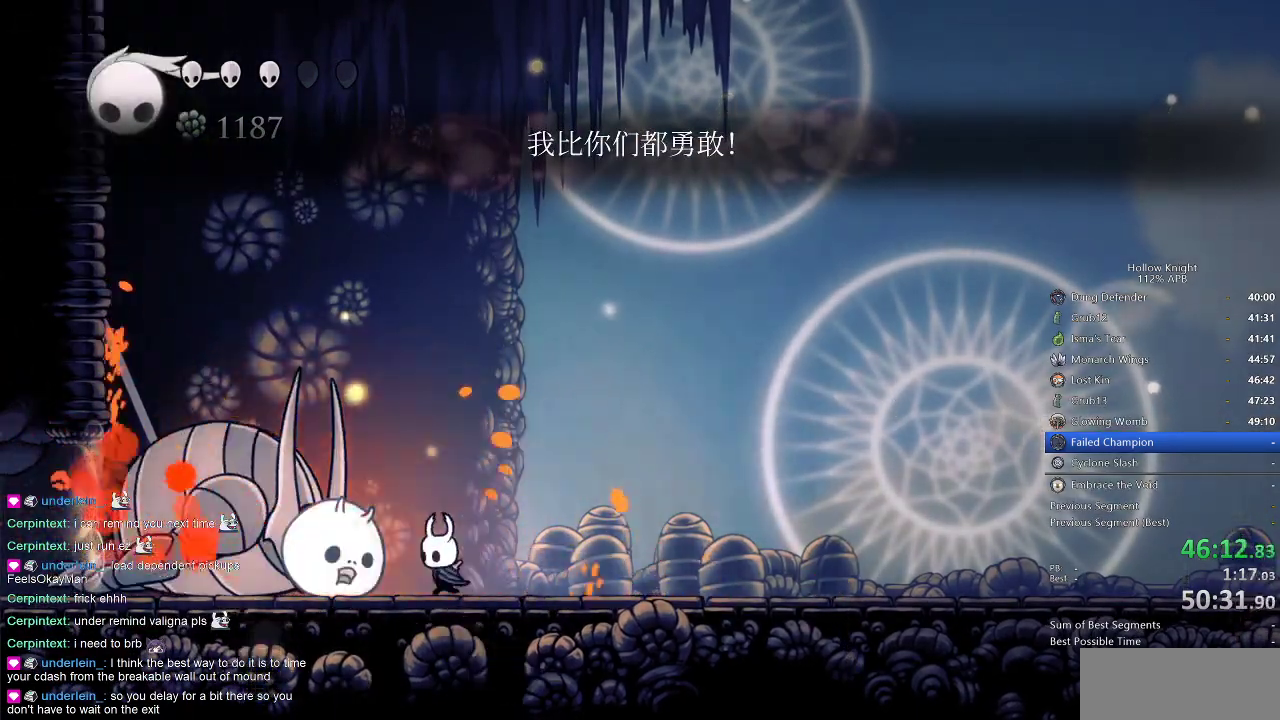
{"keys": [], "events": [[50, "left", "up"], [50, "nail", "down"], [200, "nail", "up"], [367, "left", "down"], [467, "left", "up"]]}
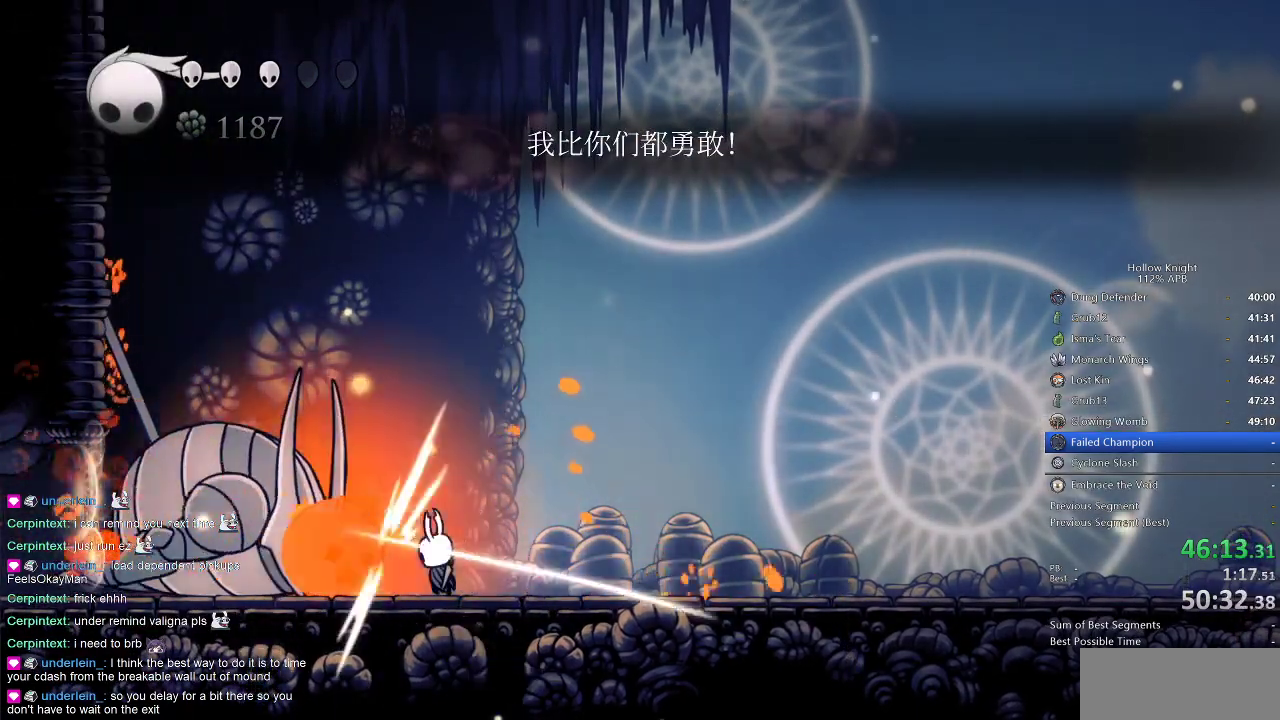
{"keys": ["nail"], "events": [[17, "nail", "down"], [100, "nail", "up"], [284, "left", "down"], [417, "left", "up"], [417, "nail", "down"]]}
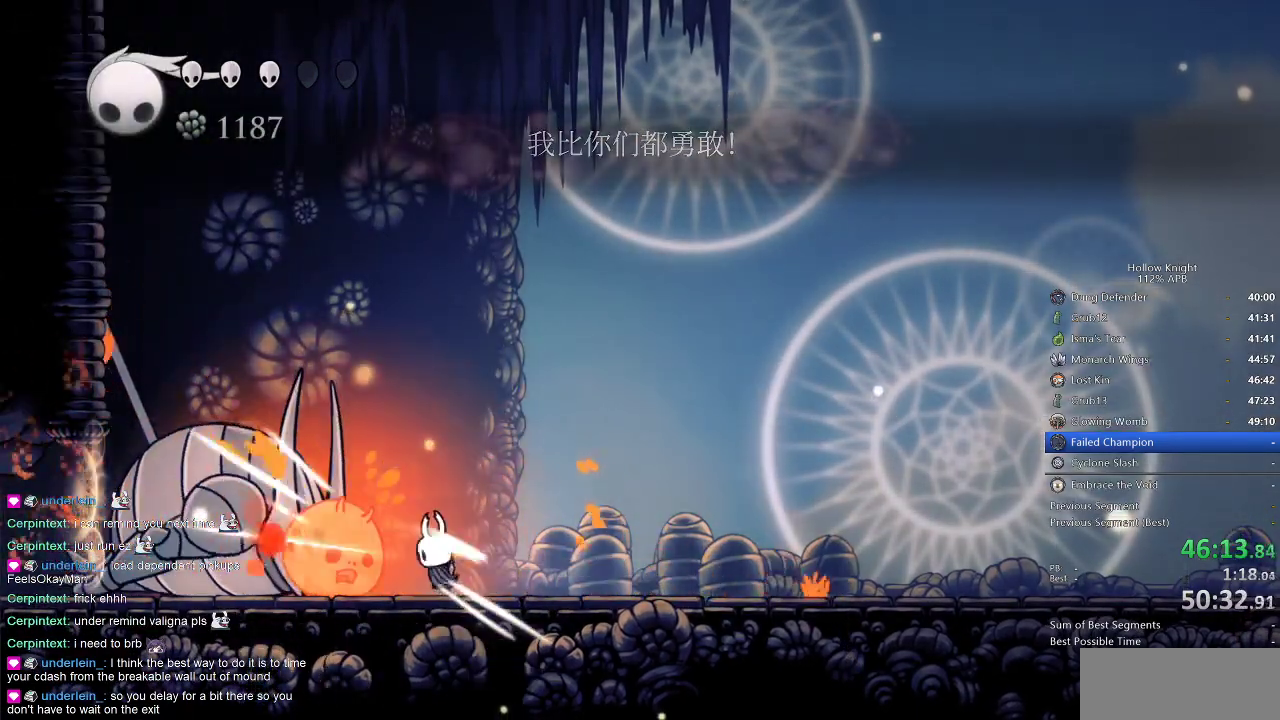
{"keys": ["left"], "events": [[34, "nail", "up"], [350, "nail", "down"], [417, "left", "down"], [450, "nail", "up"]]}
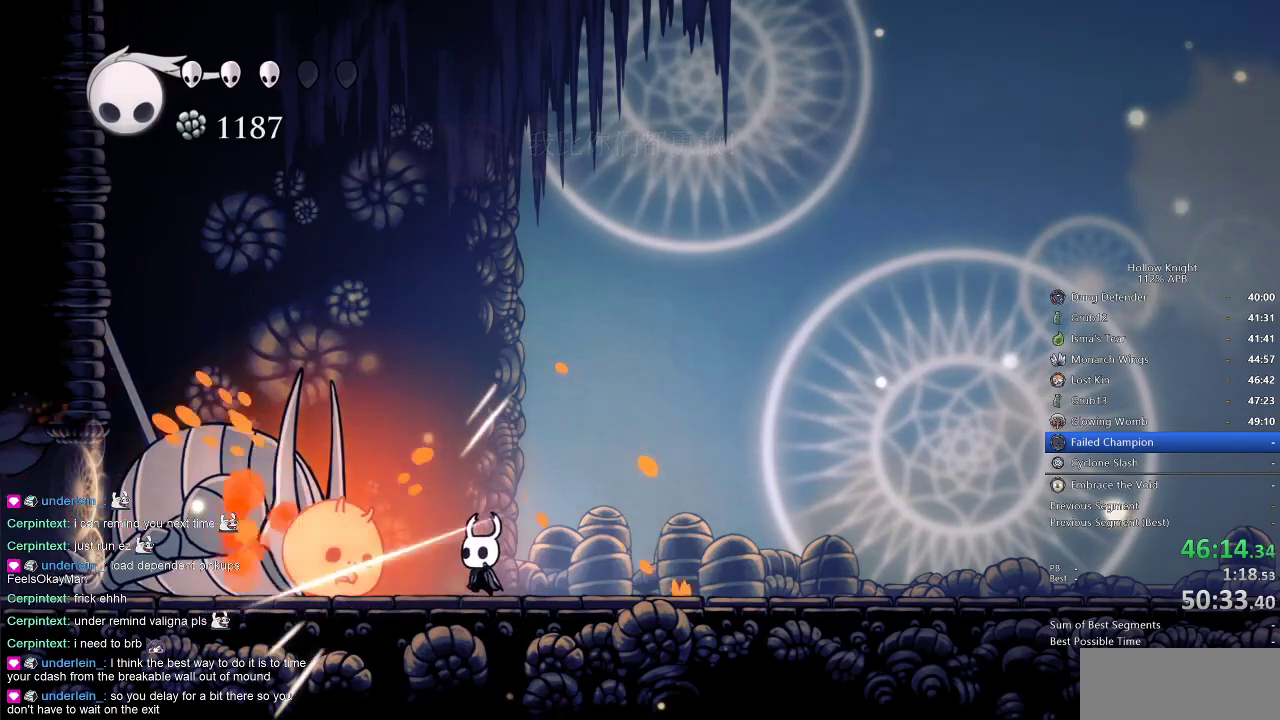
{"keys": [], "events": [[17, "left", "up"], [234, "left", "down"], [284, "nail", "down"], [317, "left", "up"], [350, "nail", "up"]]}
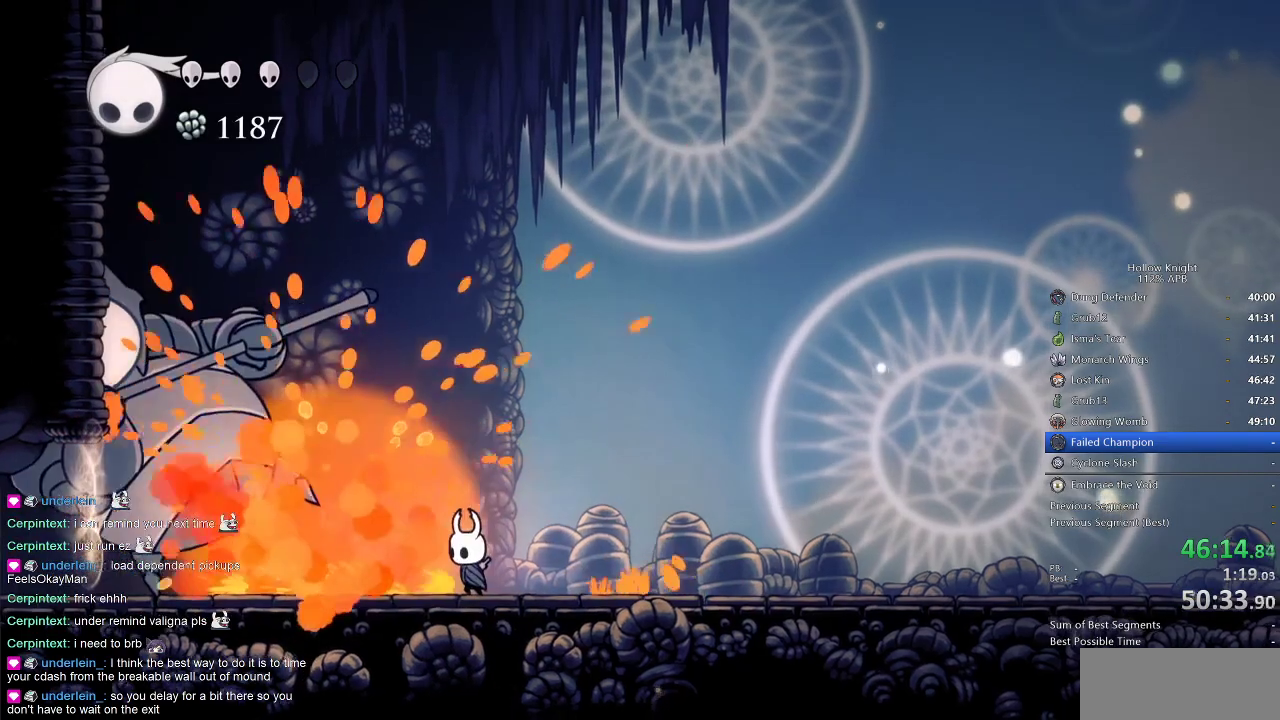
{"keys": [], "events": [[150, "left", "down"], [234, "left", "up"], [384, "left", "down"], [384, "nail", "down"], [467, "left", "up"], [467, "nail", "up"]]}
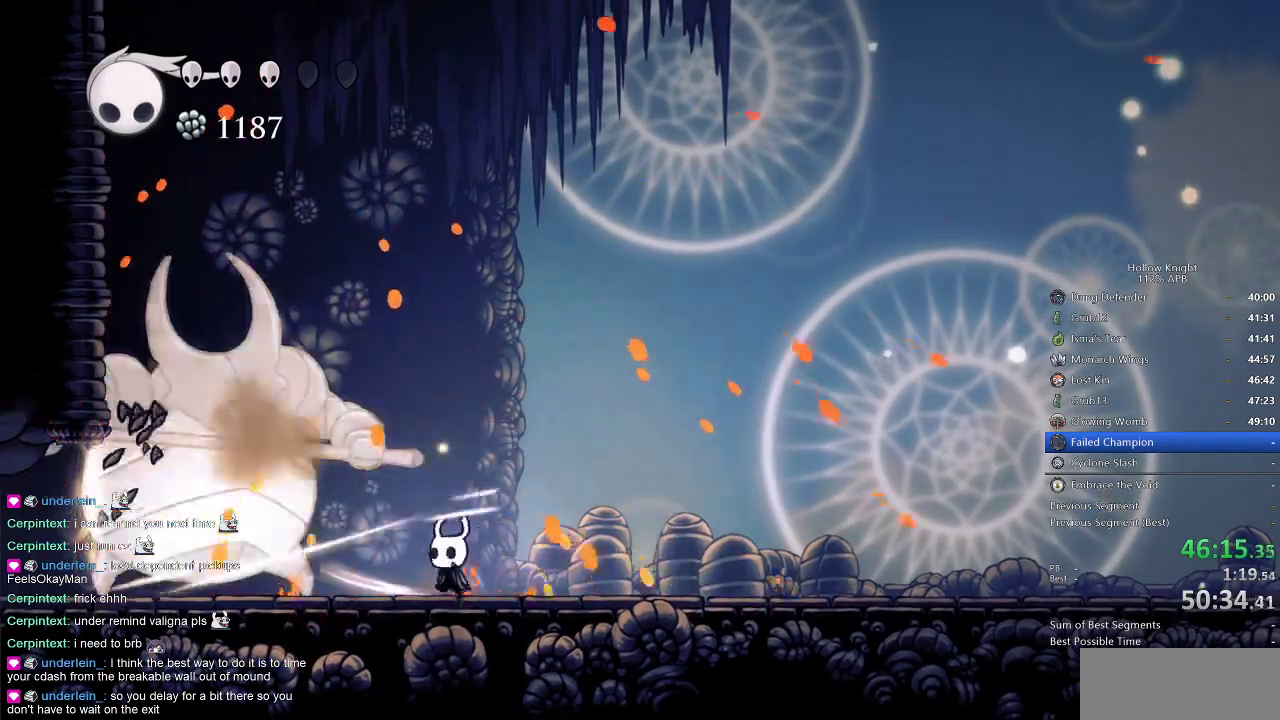
{"keys": [], "events": [[200, "left", "down"], [267, "nail", "down"], [300, "left", "up"], [400, "nail", "up"]]}
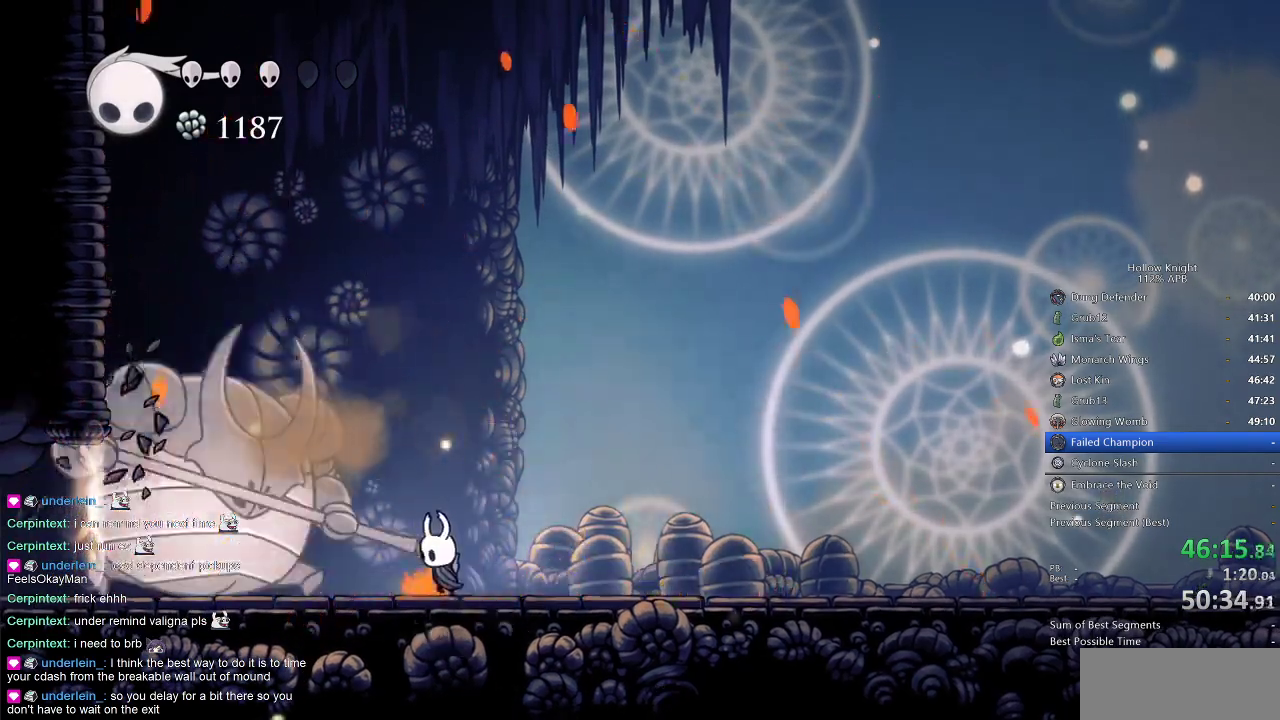
{"keys": ["right"], "events": [[67, "jump", "down"], [67, "up", "down"], [234, "right", "down"], [267, "nail", "down"], [434, "jump", "up"], [467, "nail", "up"], [467, "up", "up"]]}